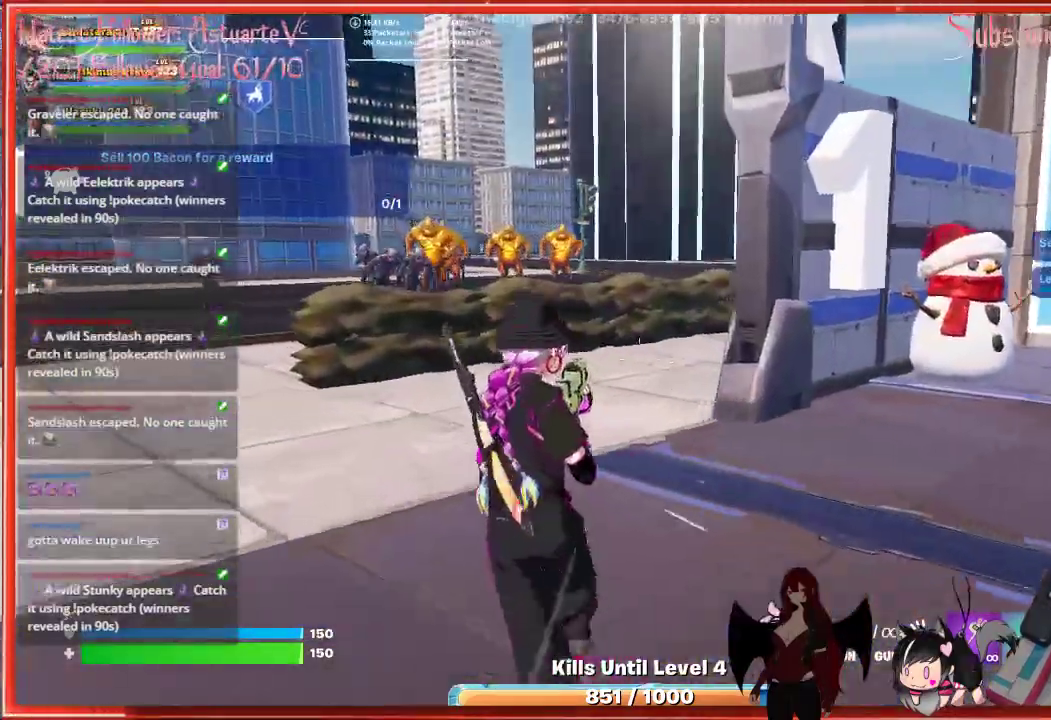
Gameplay with a controller (Xbox layout); each line is a JSON object with the inputs held at the frame after it. "events" lists button and stick changes between this image and that frame as [ms after this image, input, new state], when the widget could be followed in between.
{"buttons": [], "left_stick": "up-left", "right_stick": "center", "events": [[50, "right_stick", "up-left"], [317, "right_stick", "center"]]}
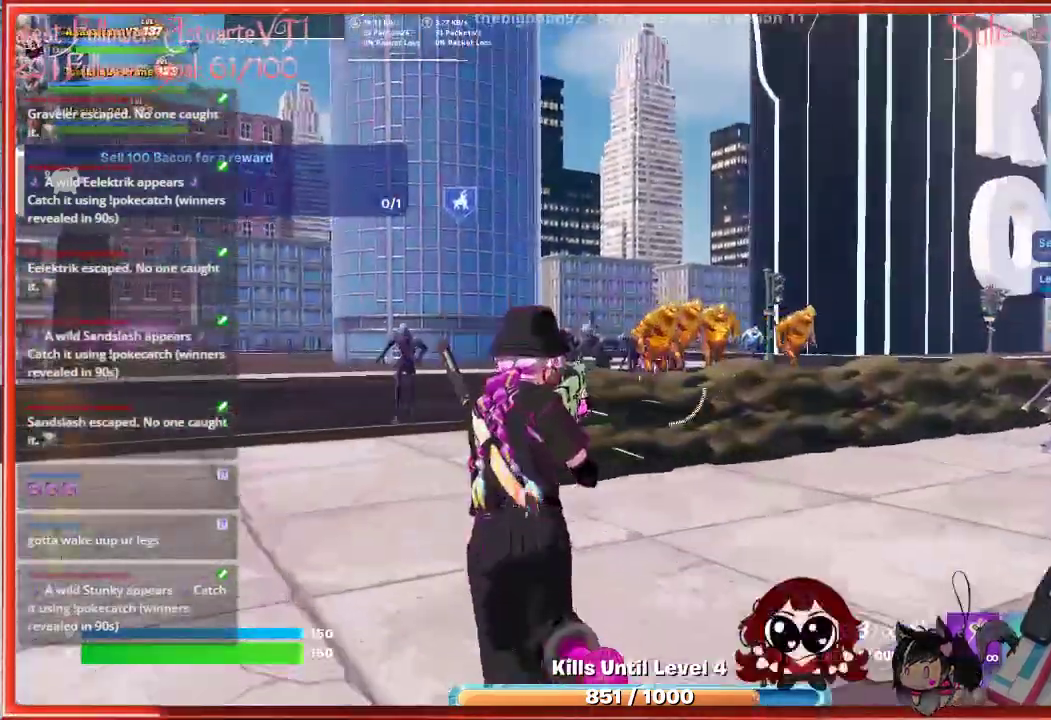
{"buttons": ["R2"], "left_stick": "up-left", "right_stick": "right", "events": [[283, "right_stick", "right"], [383, "R2", "down"]]}
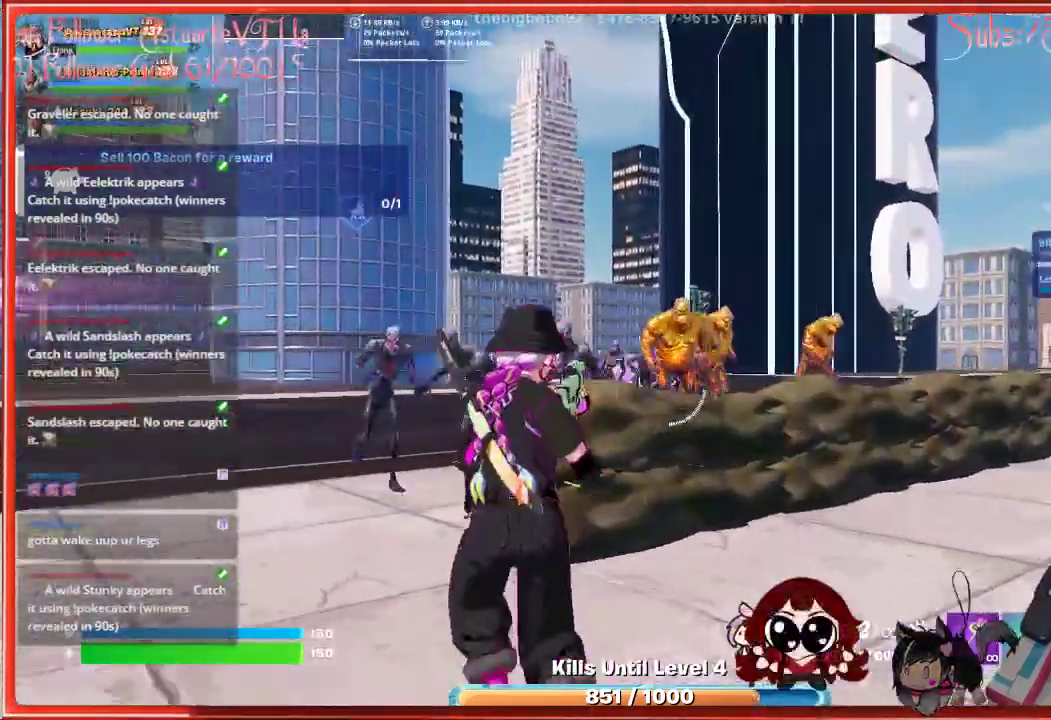
{"buttons": ["R2"], "left_stick": "left", "right_stick": "center", "events": [[83, "left_stick", "left"], [317, "right_stick", "center"]]}
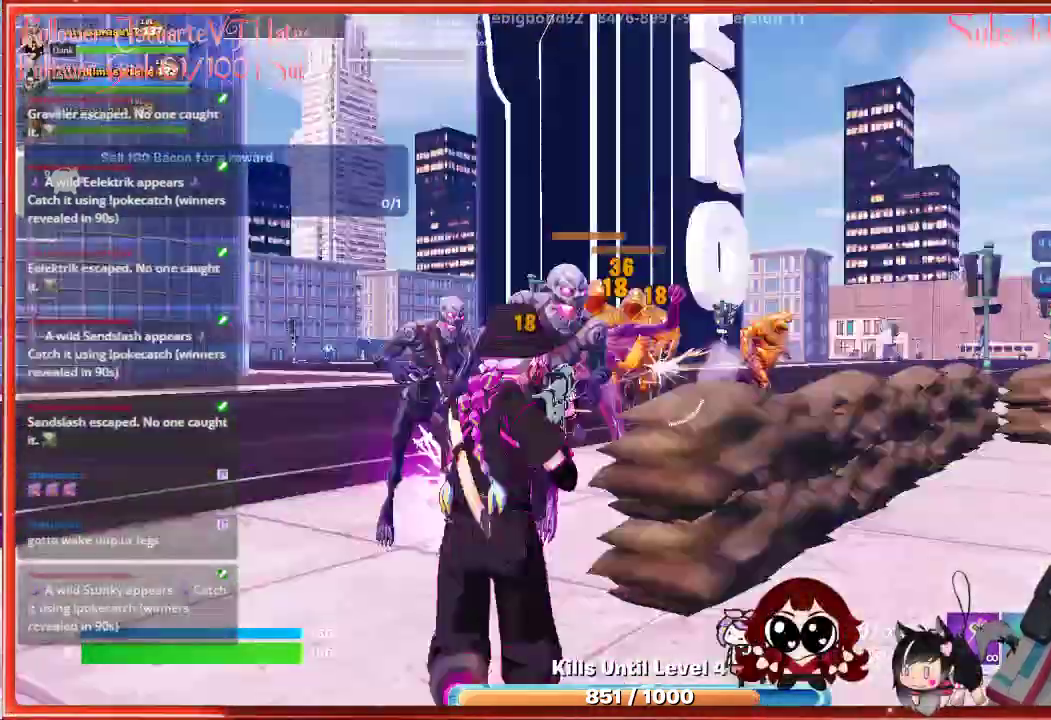
{"buttons": [], "left_stick": "left", "right_stick": "center", "events": [[117, "R2", "up"], [283, "Y", "down"], [383, "Y", "up"]]}
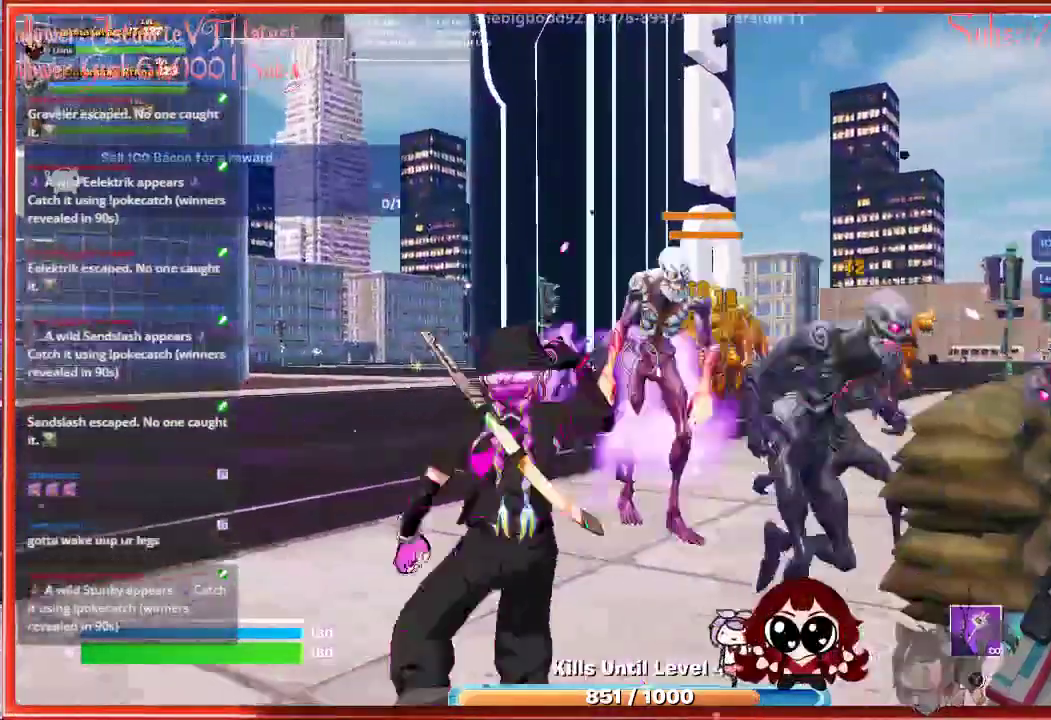
{"buttons": [], "left_stick": "left", "right_stick": "center", "events": [[200, "R1", "down"], [283, "R1", "up"], [383, "R1", "down"], [483, "R1", "up"]]}
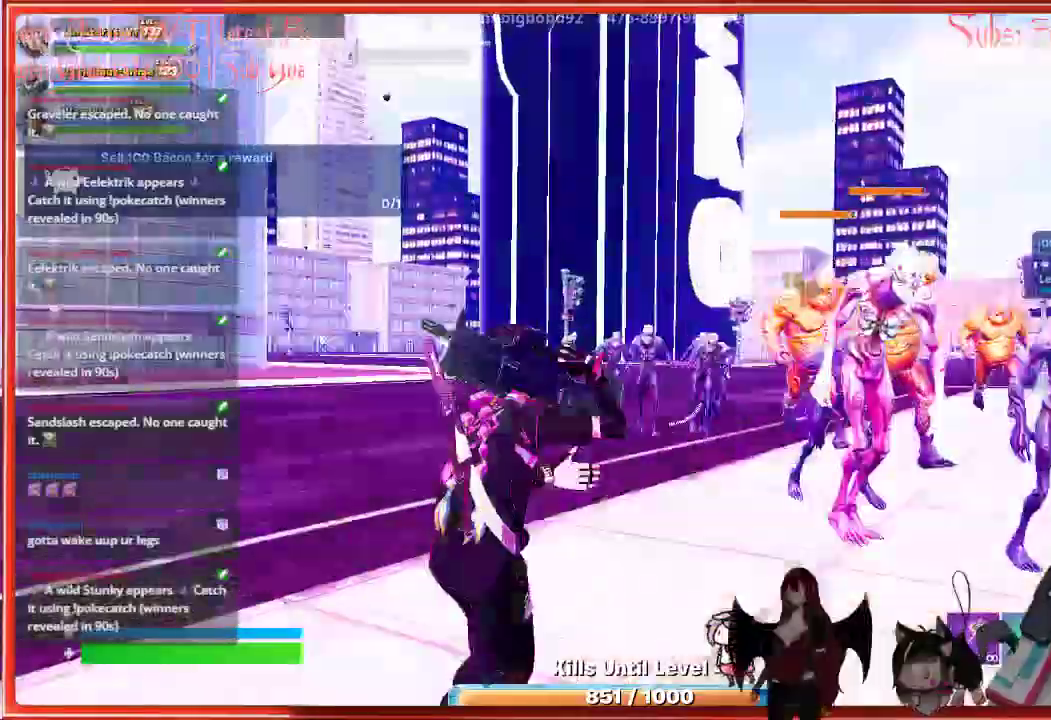
{"buttons": [], "left_stick": "left", "right_stick": "right", "events": [[233, "R1", "down"], [350, "R1", "up"], [450, "right_stick", "right"]]}
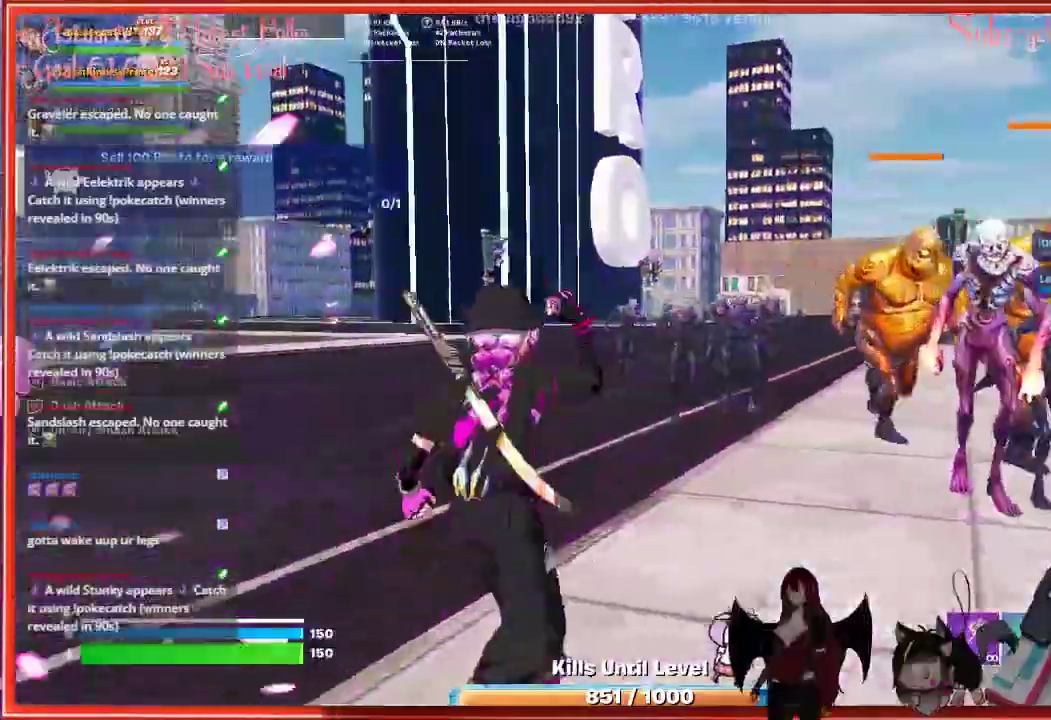
{"buttons": [], "left_stick": "right", "right_stick": "right", "events": [[83, "left_stick", "up-left"], [133, "R2", "down"], [283, "R2", "up"], [367, "left_stick", "up-right"], [383, "R2", "down"], [483, "R2", "up"], [500, "left_stick", "right"]]}
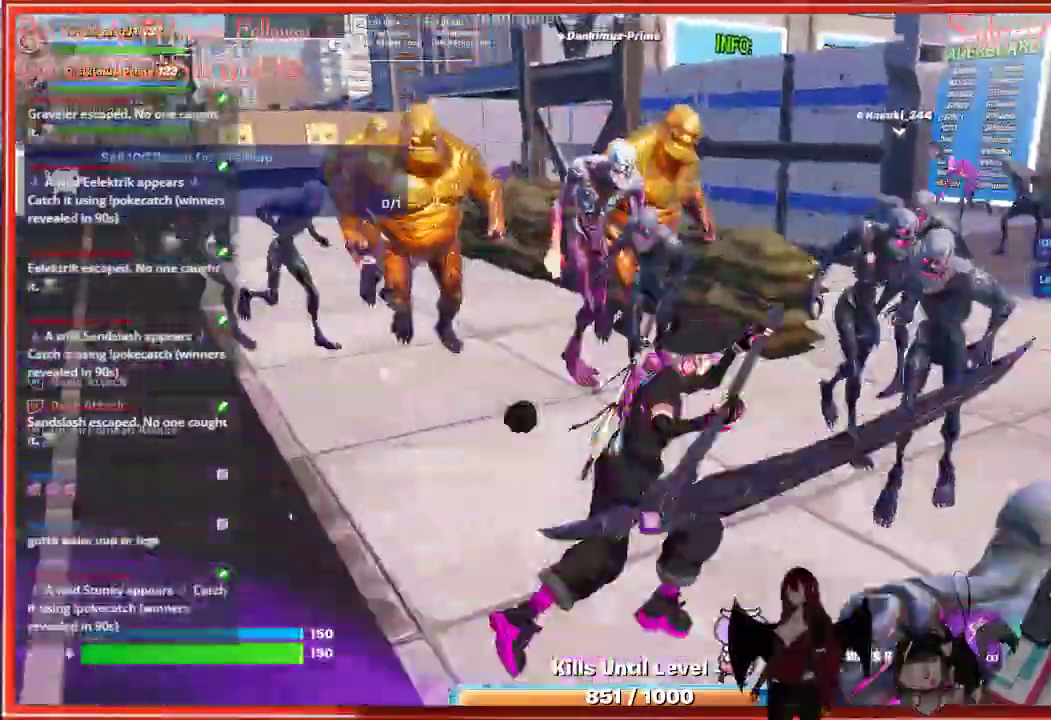
{"buttons": ["R2"], "left_stick": "up", "right_stick": "center", "events": [[50, "R2", "down"], [83, "right_stick", "center"], [150, "R2", "up"], [217, "R2", "down"], [333, "R2", "up"], [417, "R2", "down"], [483, "left_stick", "up"]]}
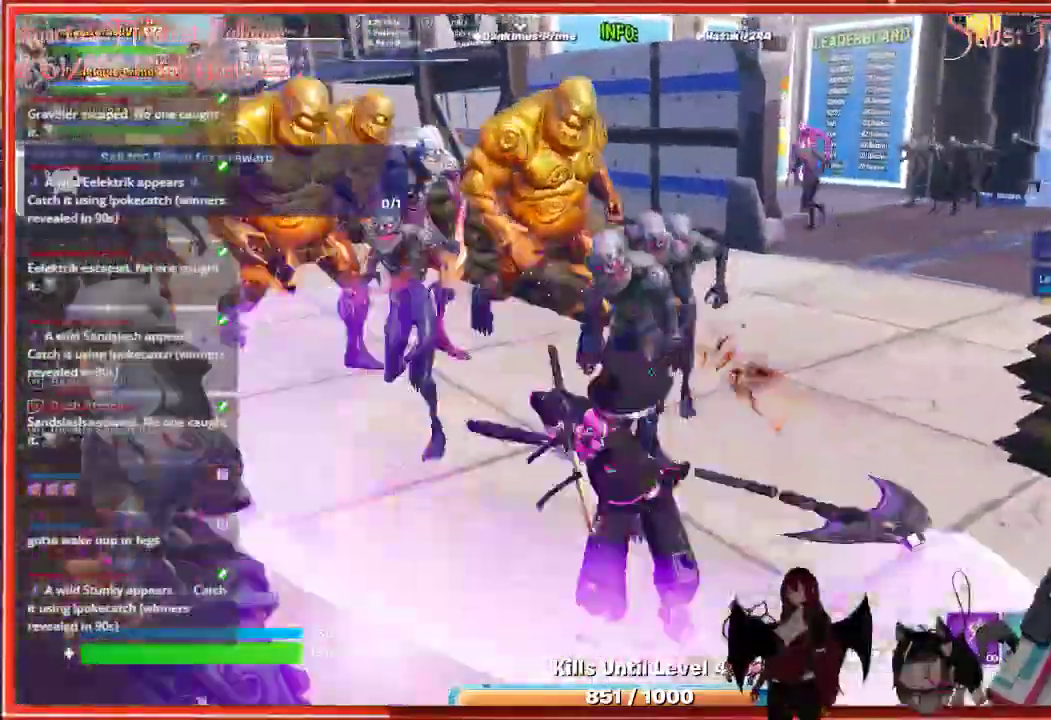
{"buttons": ["R2"], "left_stick": "up", "right_stick": "center", "events": [[33, "R2", "up"], [100, "R2", "down"], [200, "R2", "up"], [300, "R2", "down"], [417, "R2", "up"], [500, "R2", "down"]]}
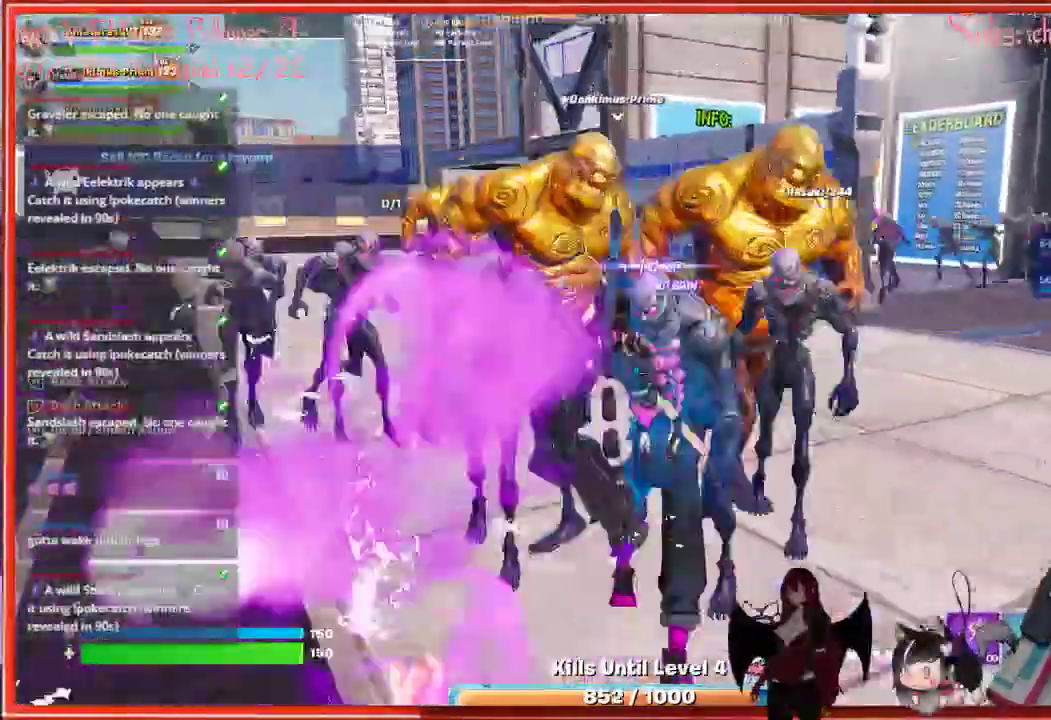
{"buttons": [], "left_stick": "up", "right_stick": "center", "events": [[83, "R2", "up"], [167, "R2", "down"], [283, "R2", "up"], [350, "R2", "down"], [450, "R2", "up"]]}